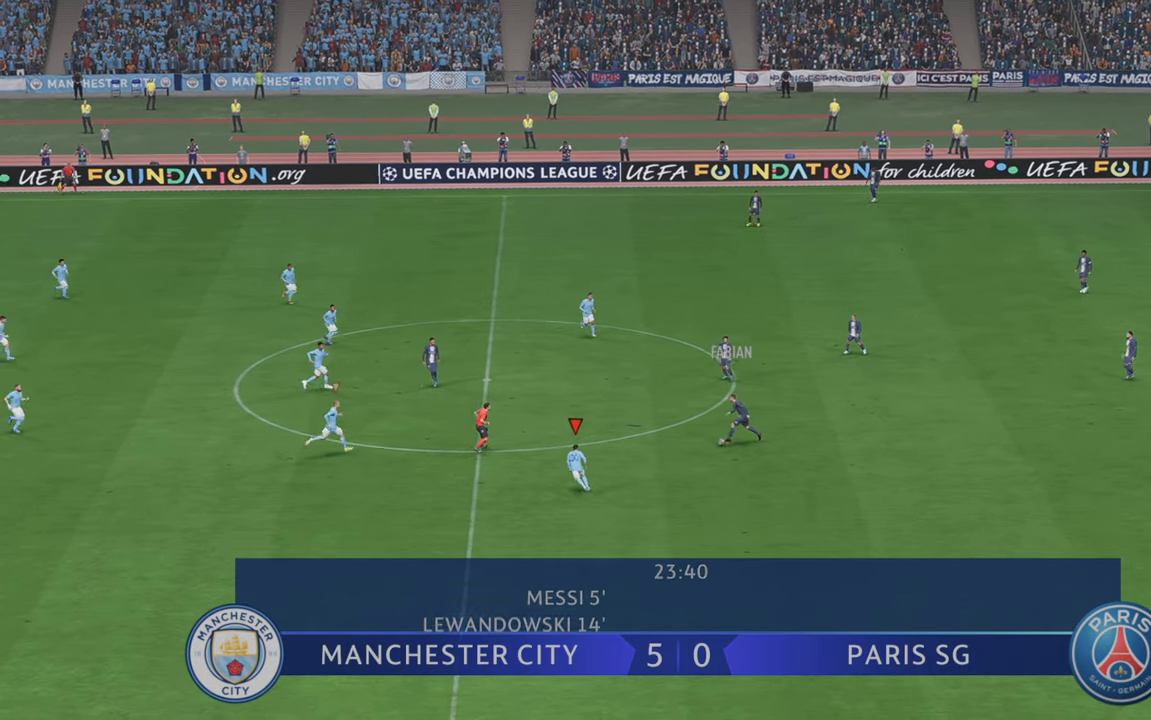
Gameplay with a controller (Xbox layout); each line is a JSON object with the inputs held at the frame after it. "events" lists button and stick changes between this image and that frame as [ms after this image, input, new state], when the widget could be followed in between. Not read: L3 R3.
{"buttons": ["R2"], "left_stick": "up", "right_stick": "center", "events": []}
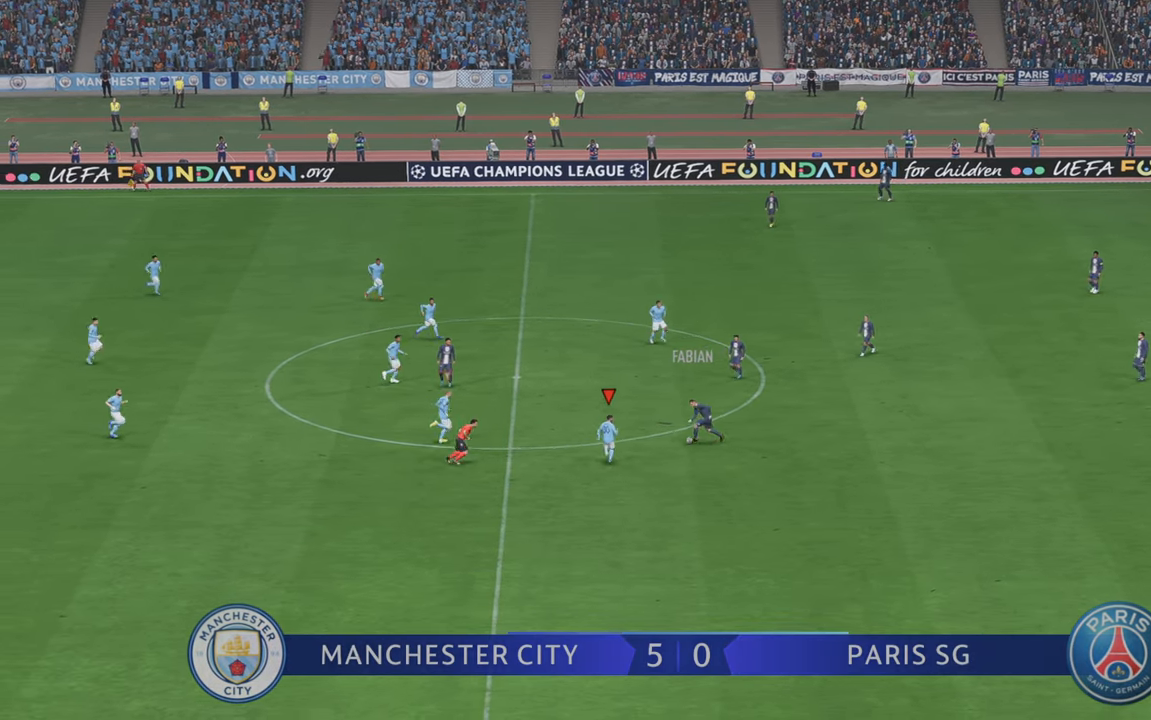
{"buttons": ["R2"], "left_stick": "down", "right_stick": "center", "events": [[167, "left_stick", "right"], [317, "left_stick", "down"]]}
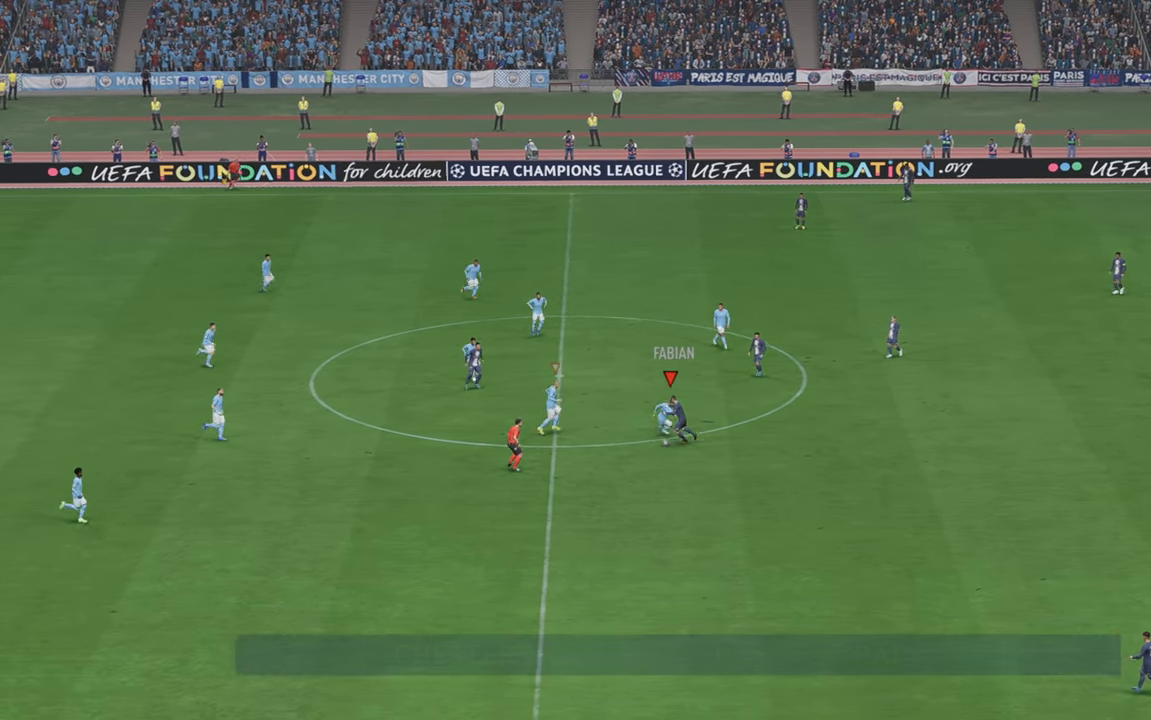
{"buttons": ["R2"], "left_stick": "down", "right_stick": "center", "events": [[317, "L1", "down"], [383, "L1", "up"]]}
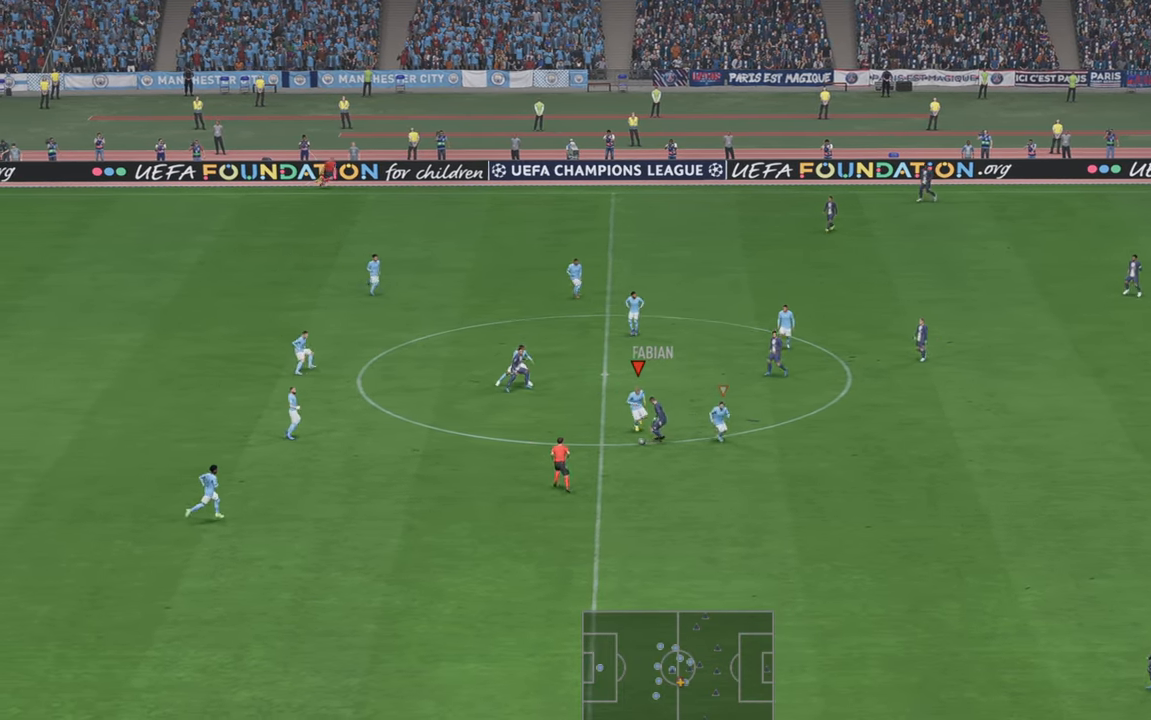
{"buttons": ["R2"], "left_stick": "down", "right_stick": "center", "events": []}
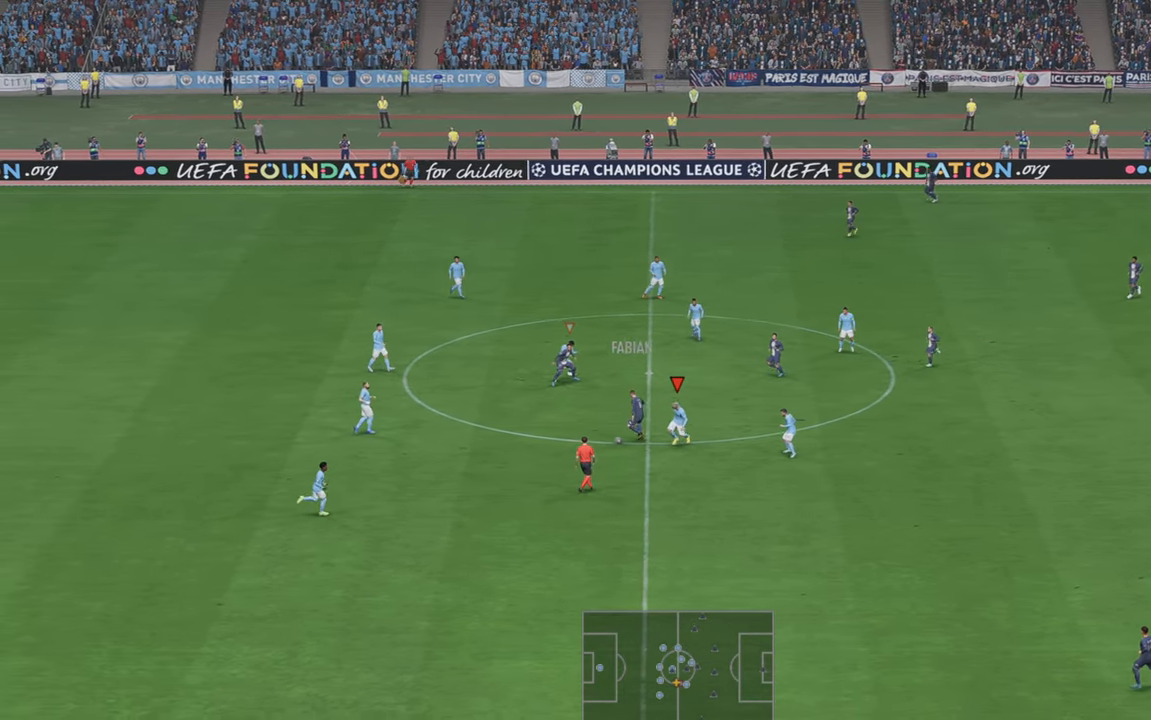
{"buttons": ["R2"], "left_stick": "right", "right_stick": "center", "events": [[117, "left_stick", "right"], [150, "L1", "down"], [233, "B", "down"], [250, "L1", "up"], [400, "B", "up"]]}
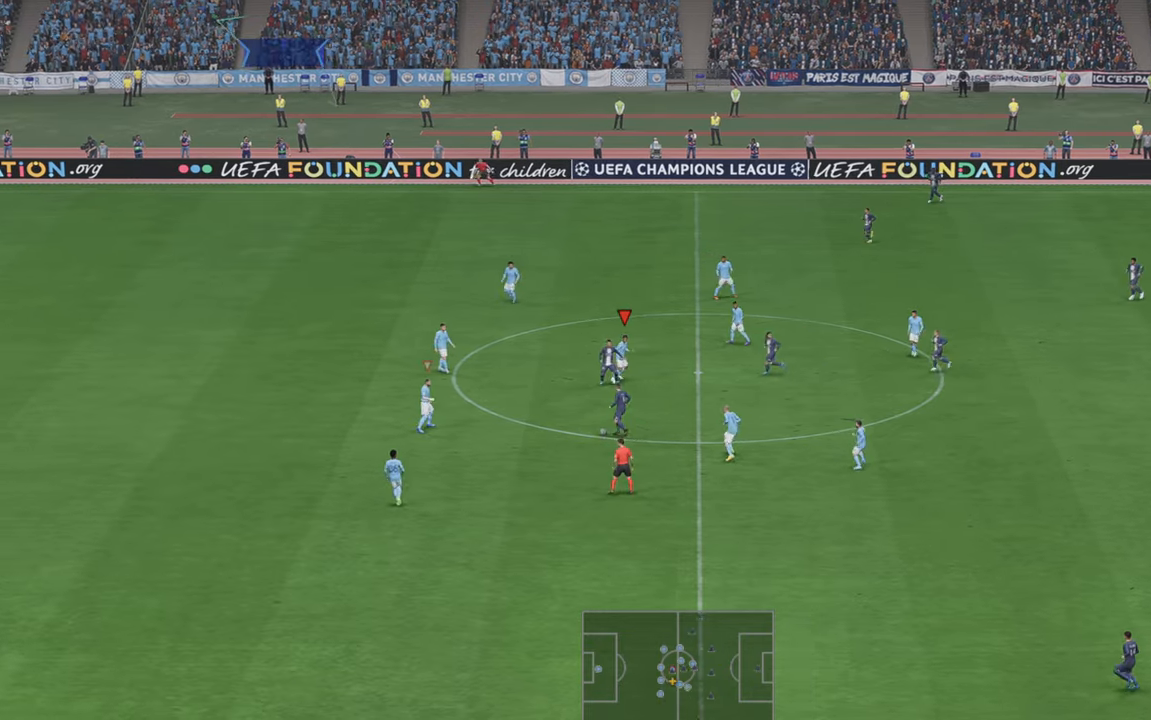
{"buttons": ["B", "R2"], "left_stick": "right", "right_stick": "center", "events": [[100, "L1", "down"], [183, "L1", "up"], [483, "B", "down"]]}
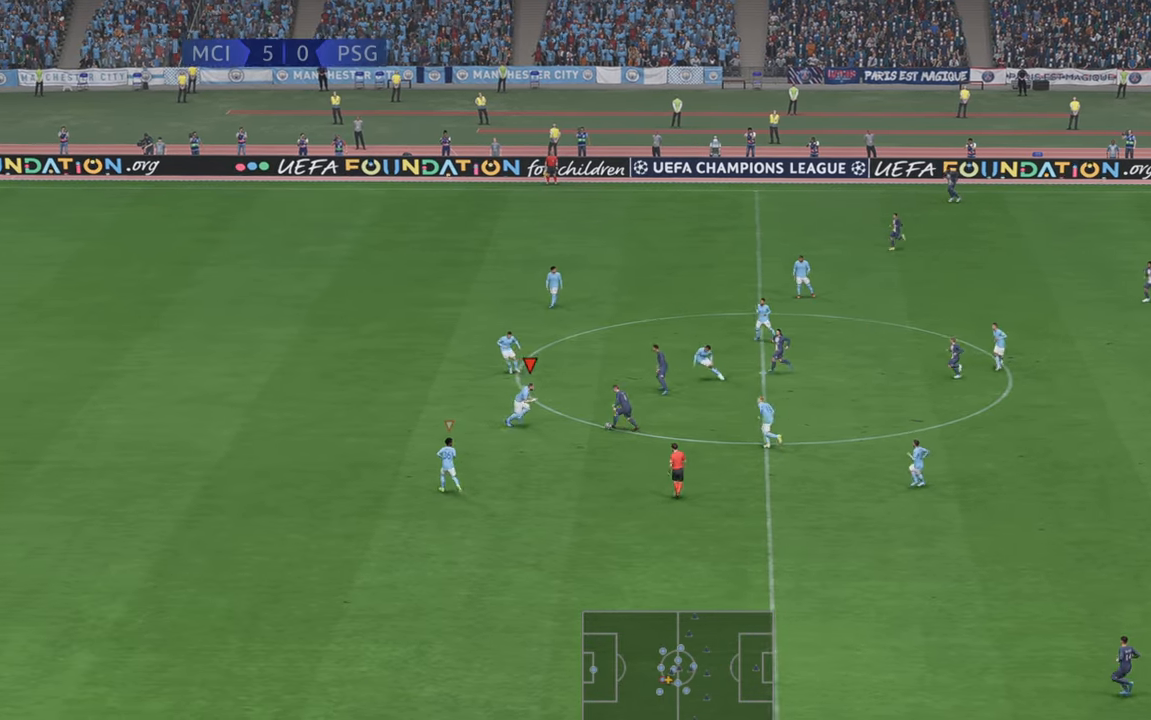
{"buttons": ["R2"], "left_stick": "down-right", "right_stick": "center", "events": [[133, "B", "up"], [183, "left_stick", "down-right"]]}
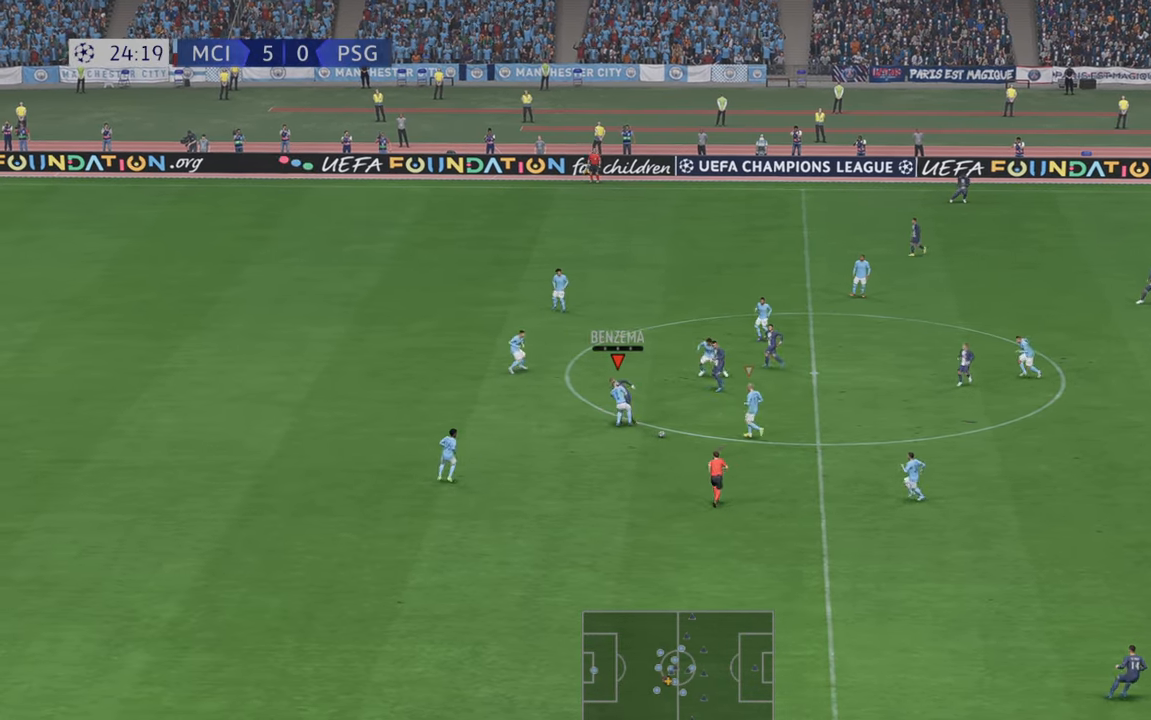
{"buttons": ["R2"], "left_stick": "down-right", "right_stick": "center"}
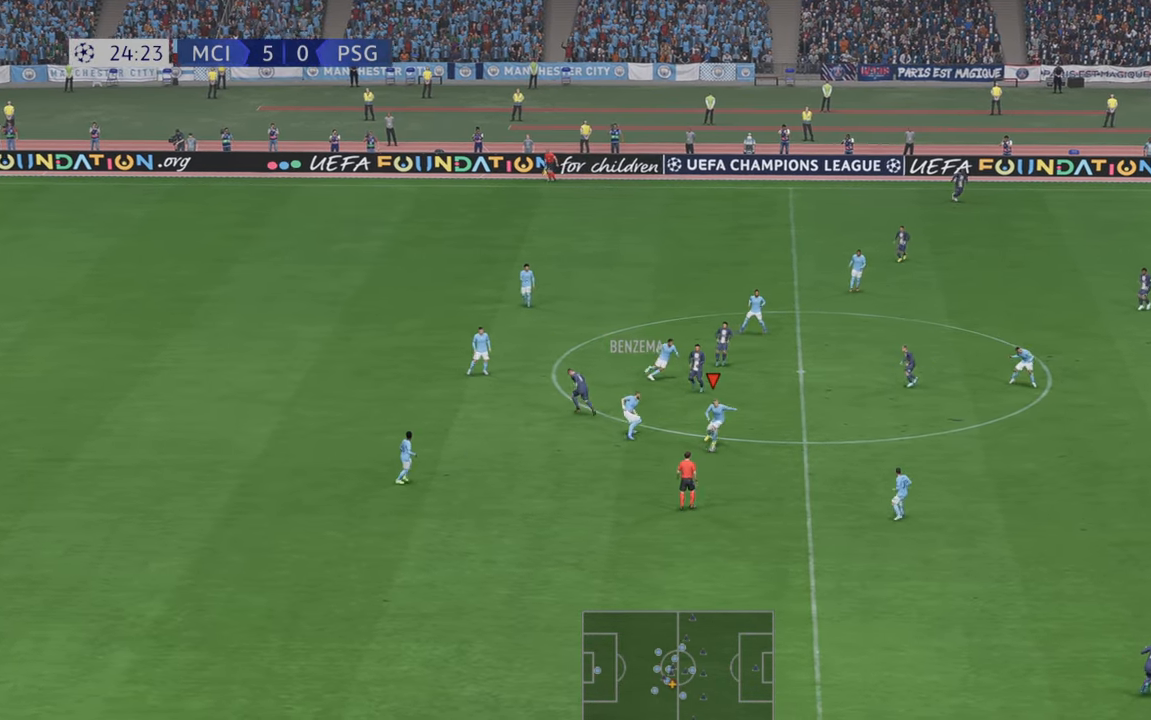
{"buttons": ["R2"], "left_stick": "down-right", "right_stick": "center", "events": []}
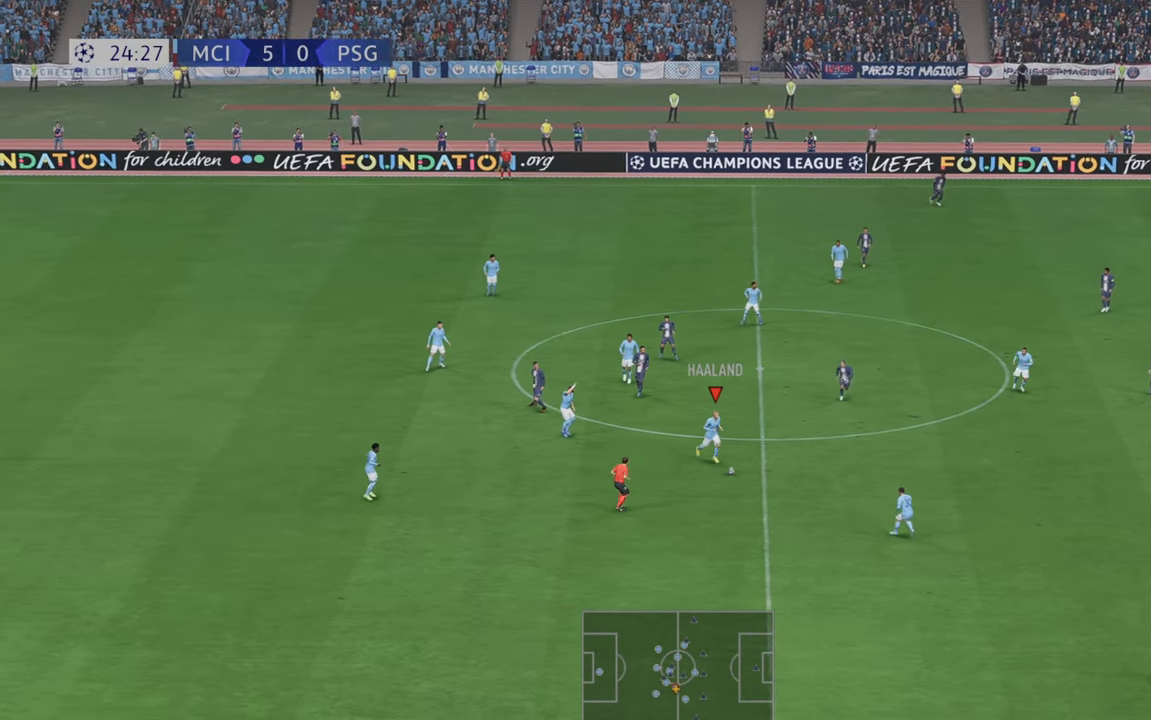
{"buttons": ["R2"], "left_stick": "right", "right_stick": "center", "events": [[200, "left_stick", "right"]]}
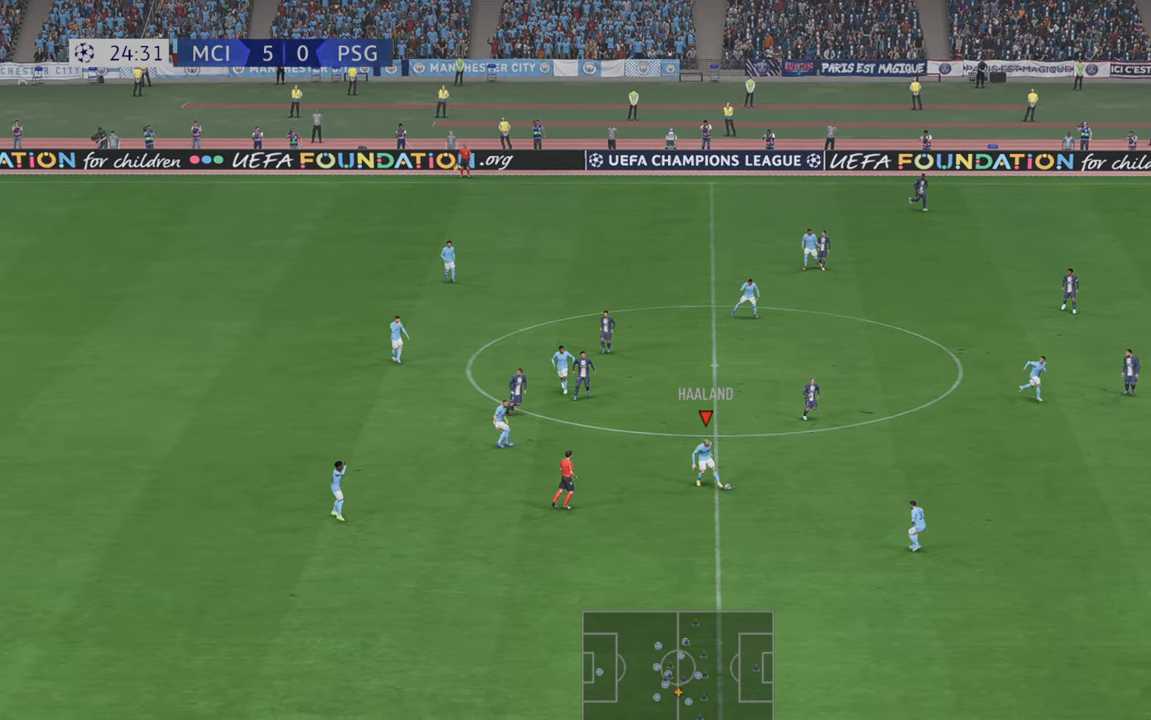
{"buttons": ["R2"], "left_stick": "right", "right_stick": "center", "events": []}
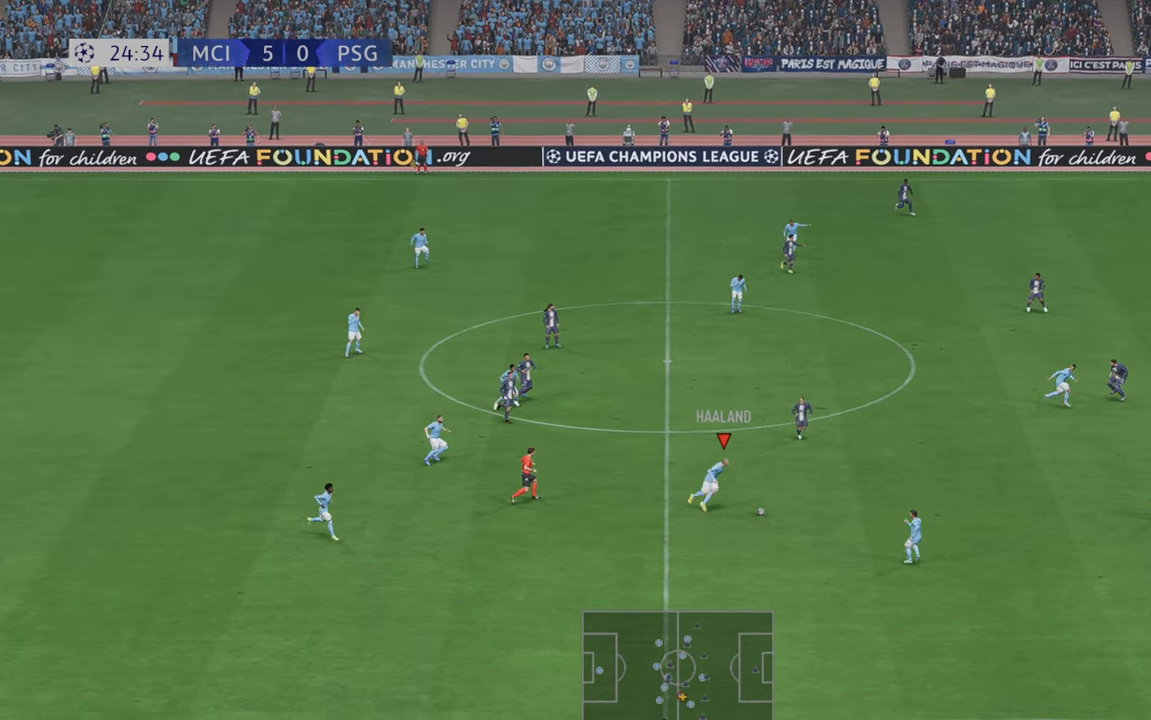
{"buttons": ["R2"], "left_stick": "up-right", "right_stick": "center", "events": [[83, "Y", "down"], [117, "left_stick", "up-right"], [317, "Y", "up"]]}
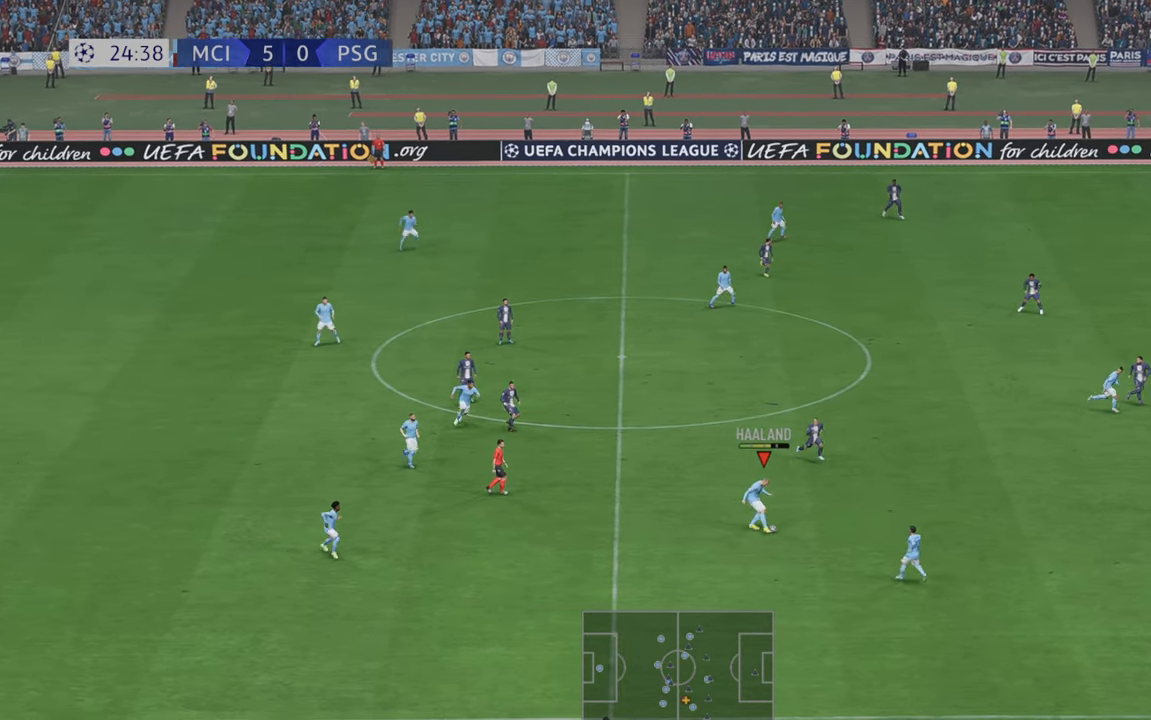
{"buttons": ["R2"], "left_stick": "up-right", "right_stick": "center", "events": []}
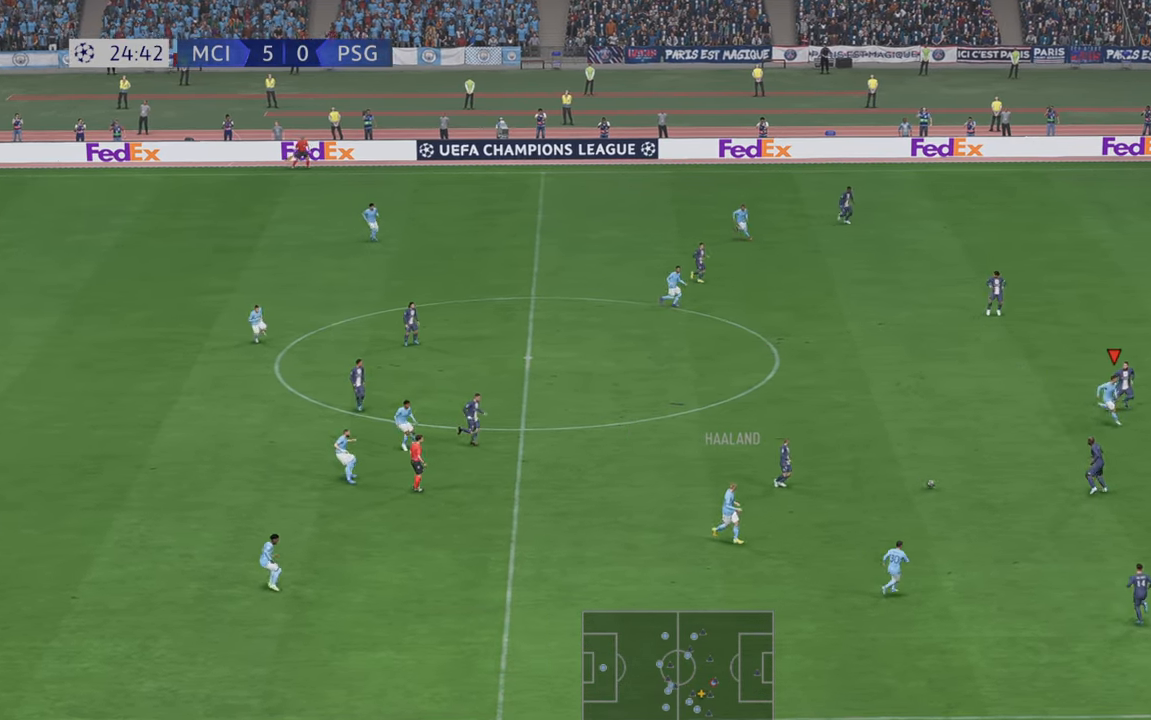
{"buttons": [], "left_stick": "up", "right_stick": "center", "events": [[400, "left_stick", "up"], [483, "R2", "up"]]}
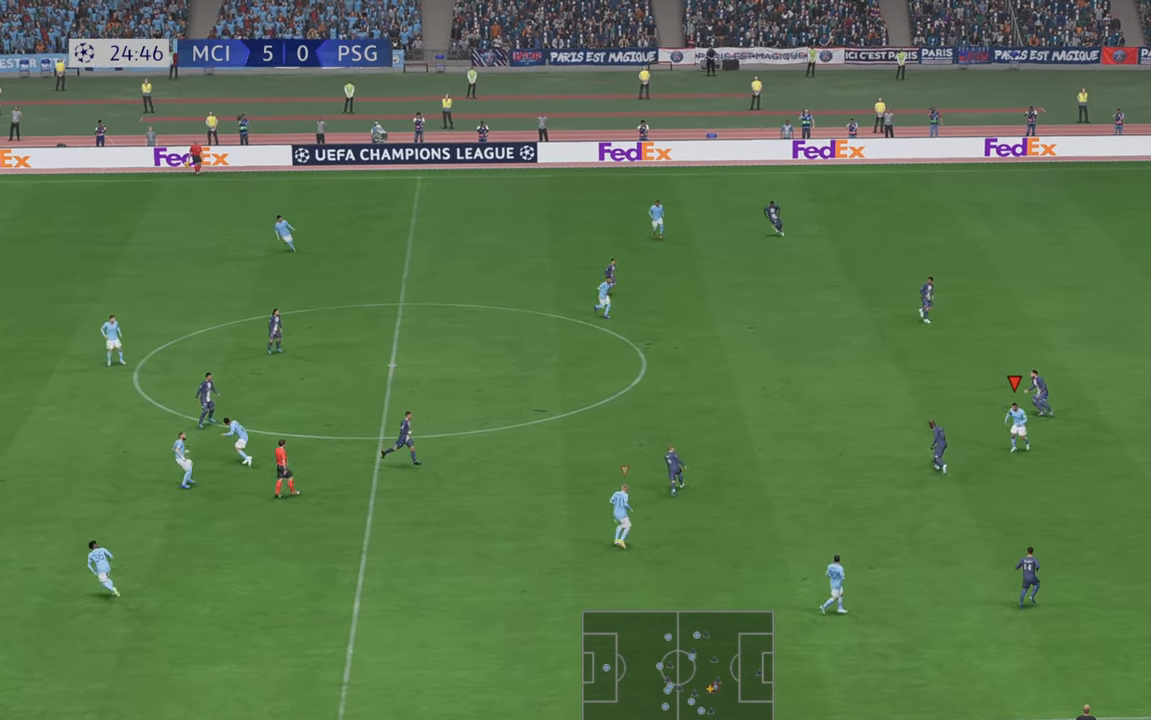
{"buttons": ["R2"], "left_stick": "up-left", "right_stick": "center", "events": [[50, "left_stick", "up-left"], [117, "R2", "down"], [267, "R2", "up"], [467, "R2", "down"]]}
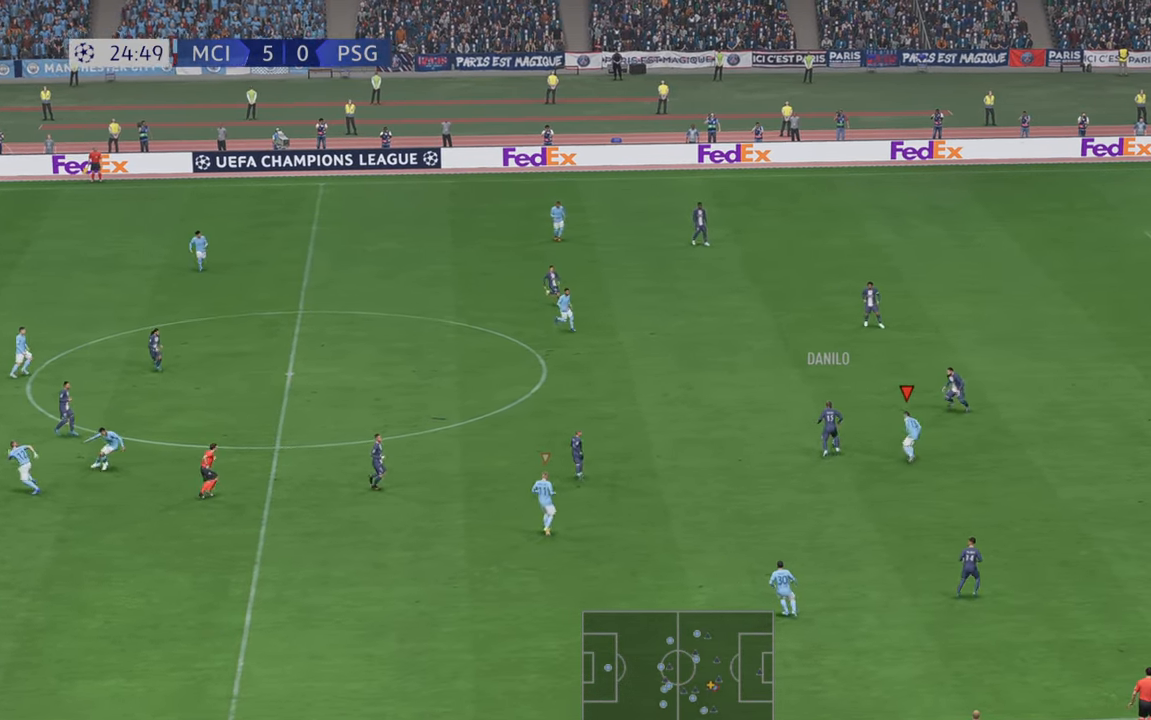
{"buttons": ["R2"], "left_stick": "left", "right_stick": "center", "events": [[483, "left_stick", "left"]]}
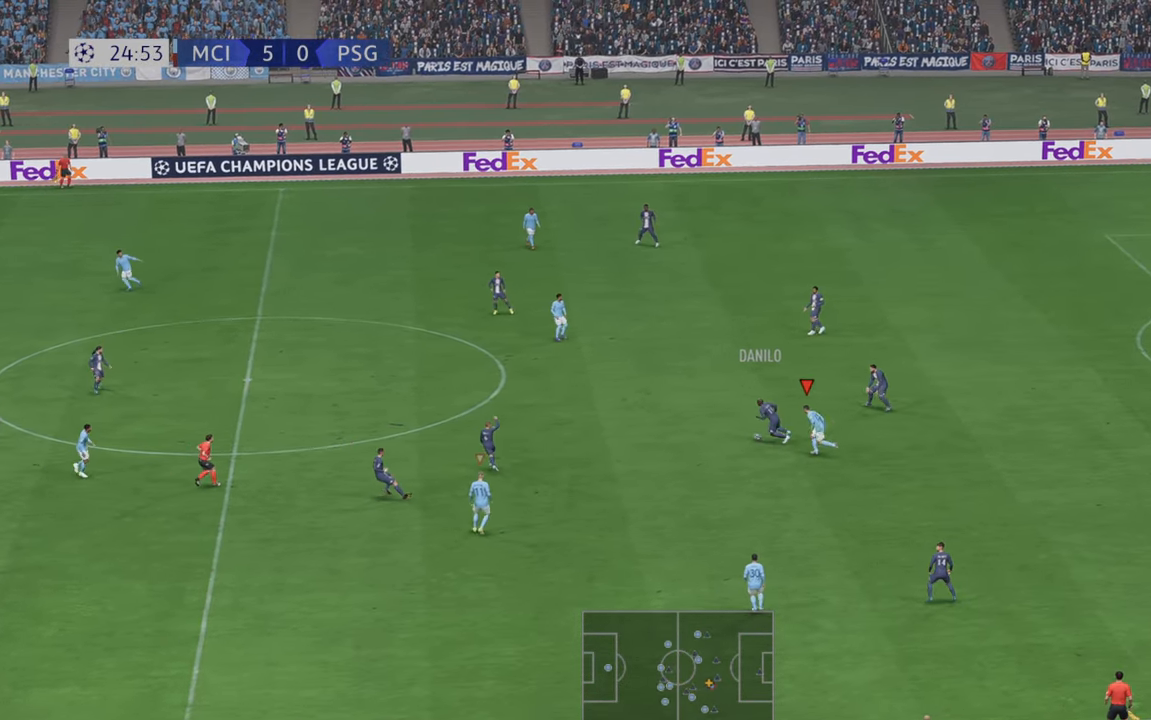
{"buttons": ["R2"], "left_stick": "left", "right_stick": "center", "events": []}
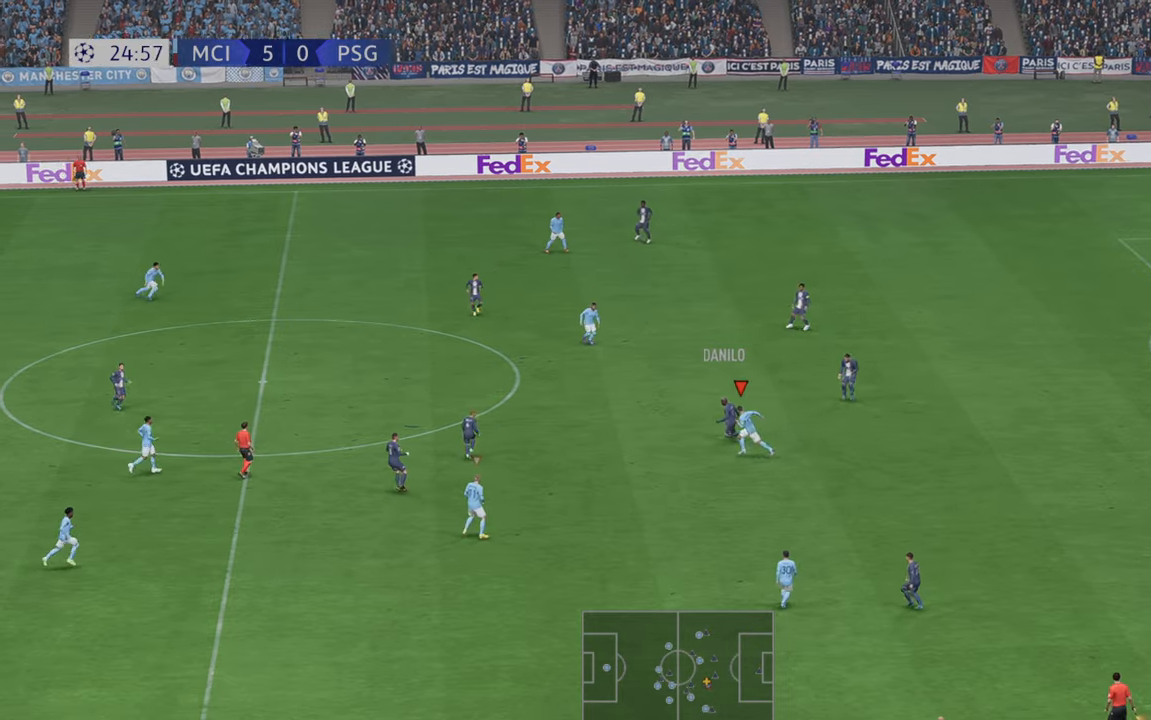
{"buttons": ["R2"], "left_stick": "up-left", "right_stick": "center", "events": [[333, "left_stick", "up-left"]]}
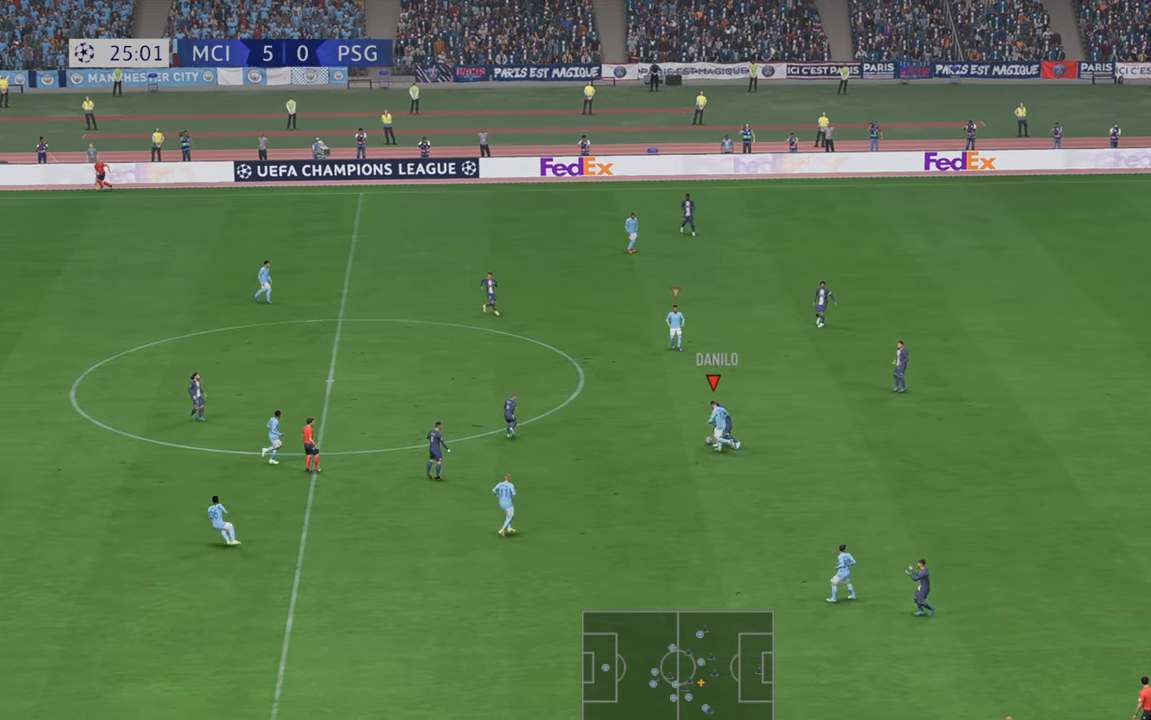
{"buttons": ["R2"], "left_stick": "up", "right_stick": "center", "events": [[83, "left_stick", "left"], [333, "left_stick", "up-left"], [433, "left_stick", "up"]]}